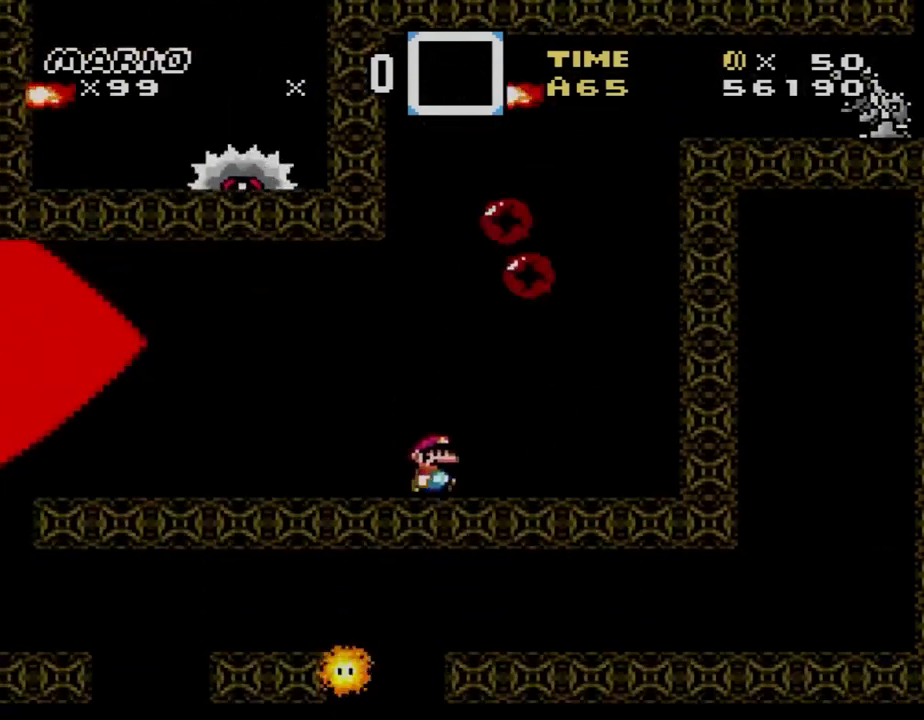
Gameplay with a controller (Nintendo layout); each line is a JSON object with the inputs held at the frame after it. "events" lists button and stick changes between this image and that frame as [ms after this image, input, new state], when the widget could be followed in between. Not read: L1 L3 R1 R3.
{"buttons": ["Y", "DPAD_RIGHT"], "events": [[267, "DPAD_RIGHT", "down"], [367, "DPAD_RIGHT", "up"], [433, "DPAD_RIGHT", "down"]]}
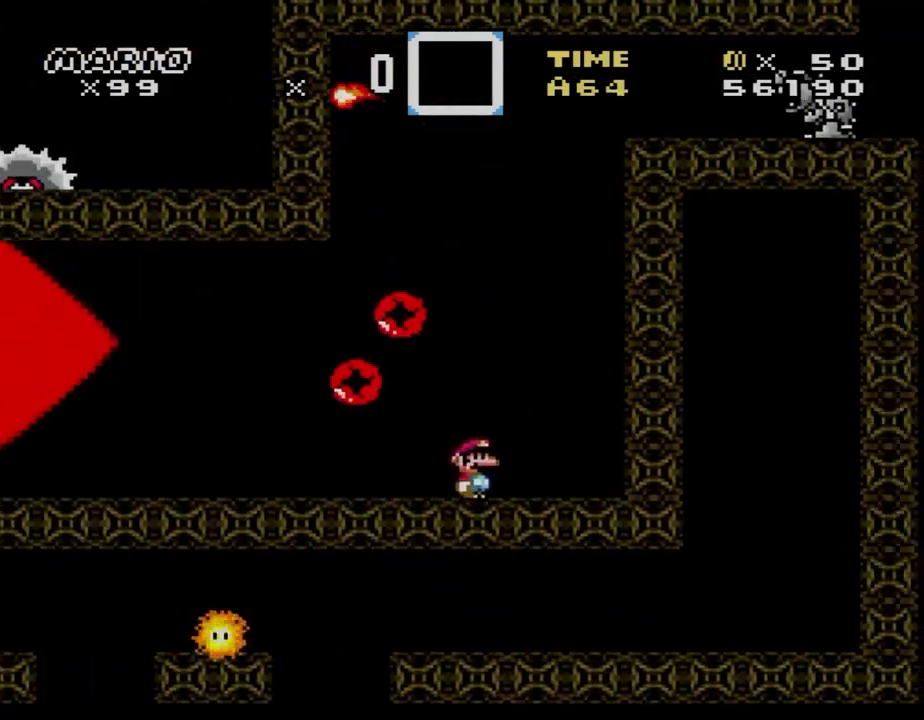
{"buttons": ["DPAD_LEFT"], "events": [[33, "B", "down"], [33, "DPAD_RIGHT", "up"], [67, "DPAD_LEFT", "down"], [367, "B", "up"], [500, "Y", "up"]]}
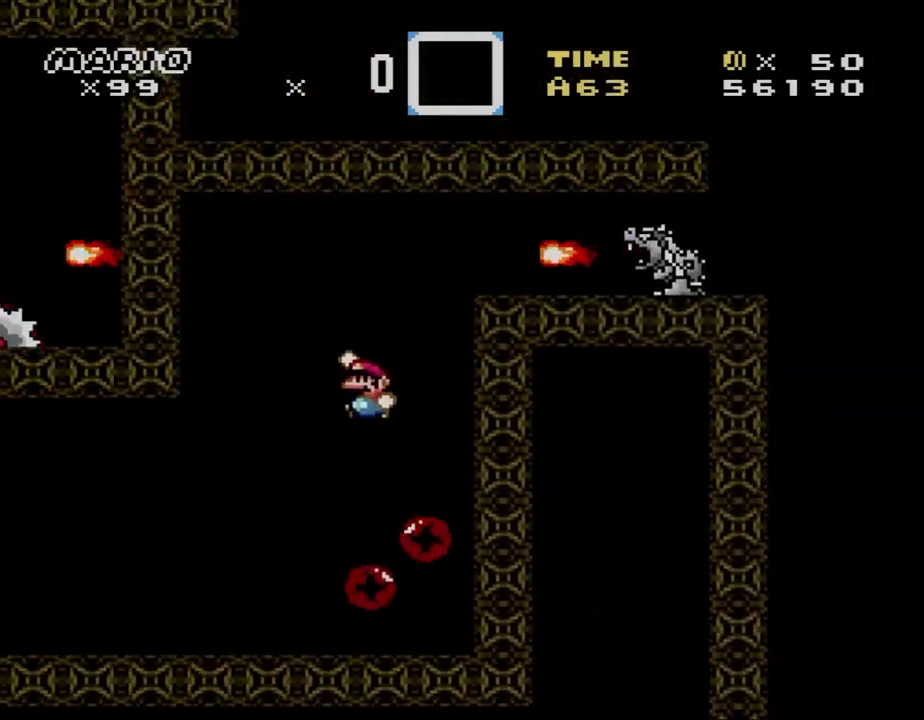
{"buttons": ["X", "DPAD_RIGHT"], "events": [[33, "DPAD_LEFT", "up"], [33, "X", "down"], [67, "DPAD_RIGHT", "down"], [200, "DPAD_RIGHT", "up"], [400, "DPAD_RIGHT", "down"]]}
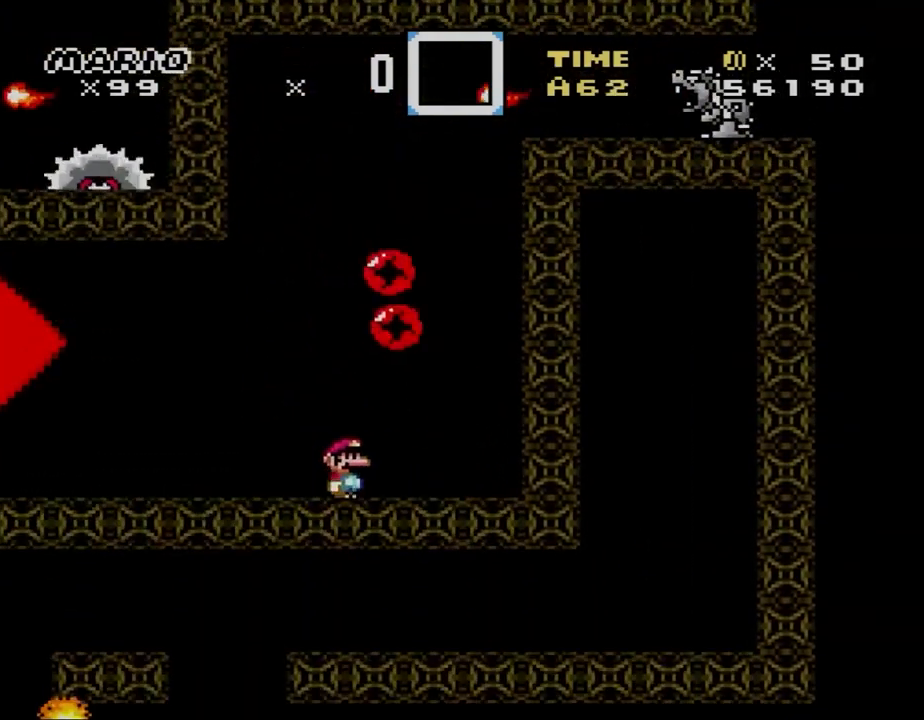
{"buttons": ["B", "Y", "DPAD_LEFT"], "events": [[33, "DPAD_RIGHT", "up"], [100, "X", "up"], [100, "Y", "down"], [233, "DPAD_RIGHT", "down"], [367, "B", "down"], [367, "DPAD_RIGHT", "up"], [400, "DPAD_LEFT", "down"]]}
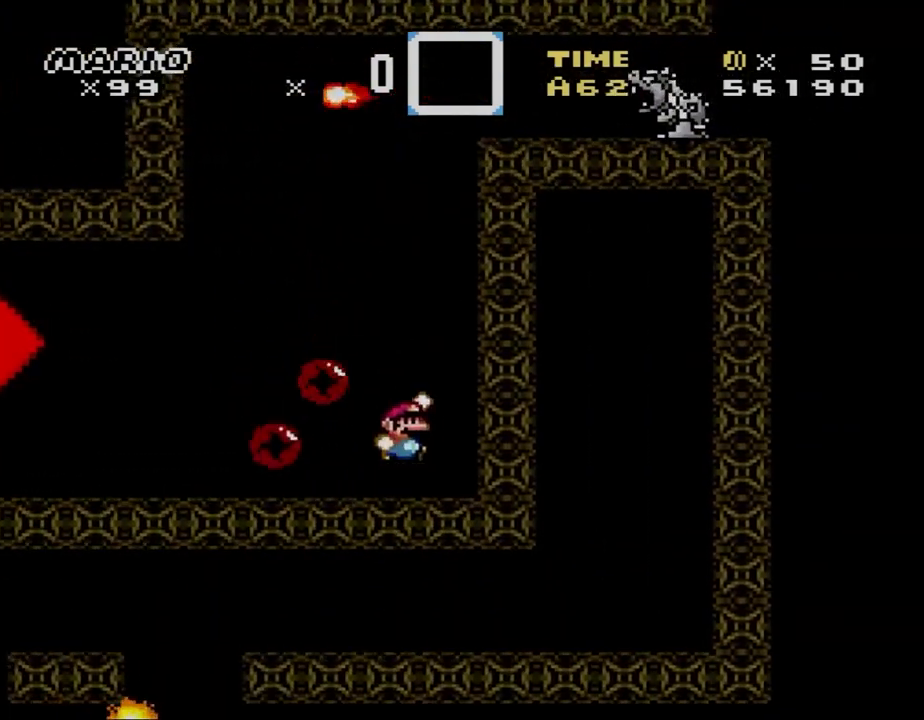
{"buttons": ["X", "DPAD_RIGHT"], "events": [[300, "B", "up"], [333, "X", "down"], [367, "DPAD_LEFT", "up"], [367, "Y", "up"], [433, "DPAD_RIGHT", "down"]]}
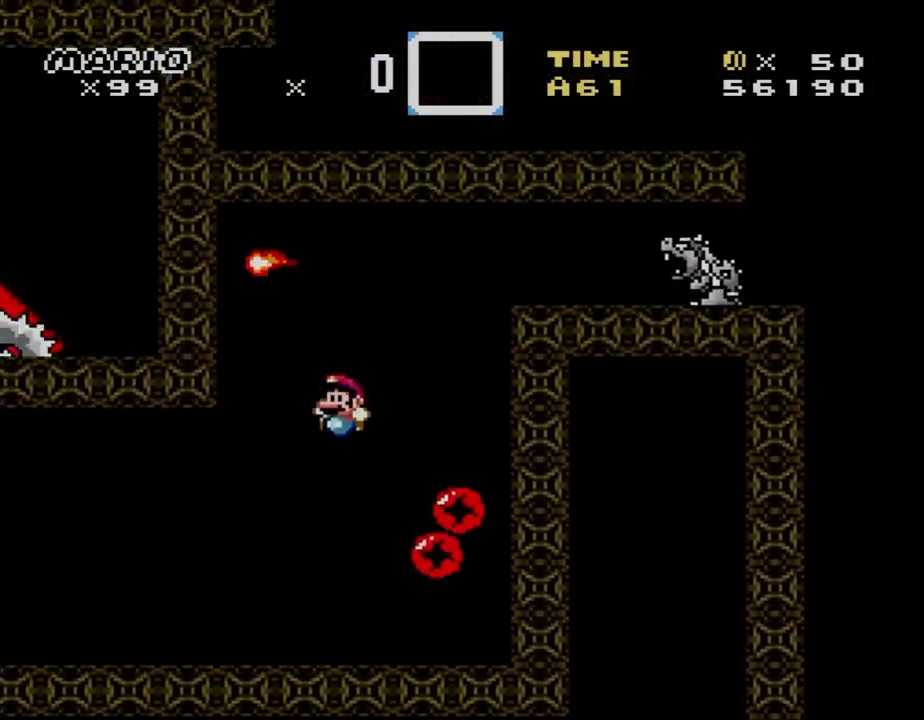
{"buttons": ["X", "DPAD_RIGHT"], "events": [[33, "DPAD_RIGHT", "up"], [267, "DPAD_RIGHT", "down"]]}
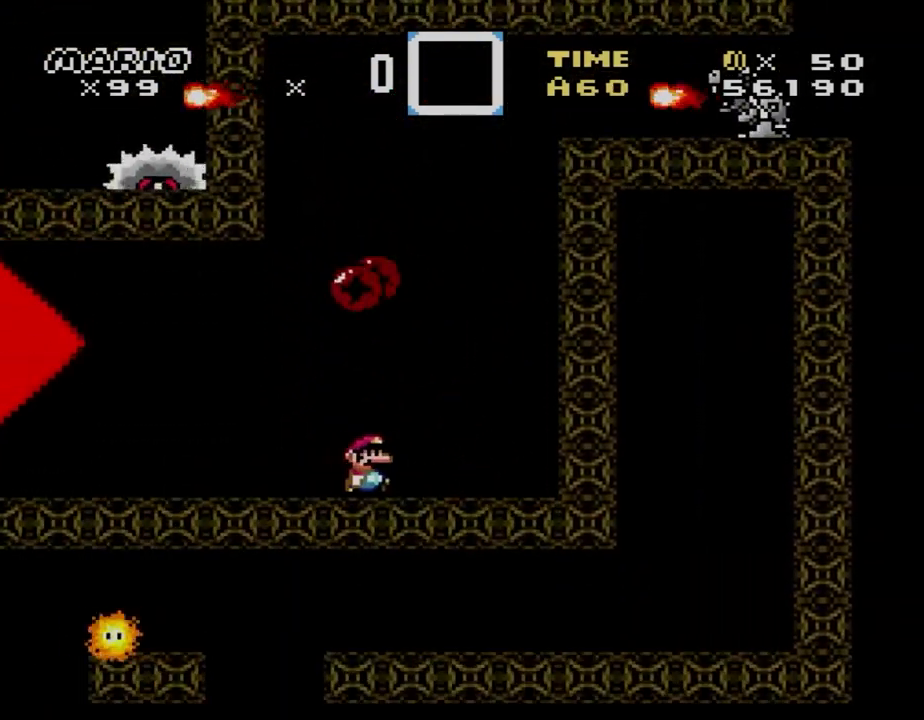
{"buttons": ["A", "X", "DPAD_RIGHT"], "events": [[100, "A", "down"], [167, "DPAD_LEFT", "down"], [167, "DPAD_RIGHT", "up"], [500, "DPAD_LEFT", "up"], [500, "DPAD_RIGHT", "down"]]}
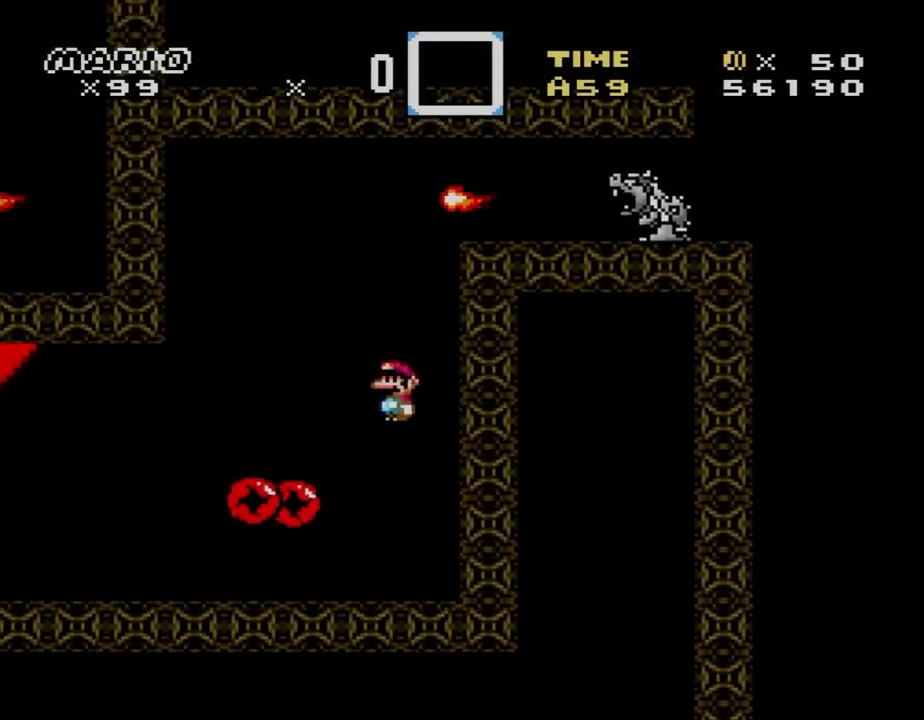
{"buttons": ["X", "DPAD_RIGHT"], "events": [[167, "DPAD_LEFT", "down"], [167, "DPAD_RIGHT", "up"], [300, "DPAD_LEFT", "up"], [300, "DPAD_RIGHT", "down"], [467, "A", "up"]]}
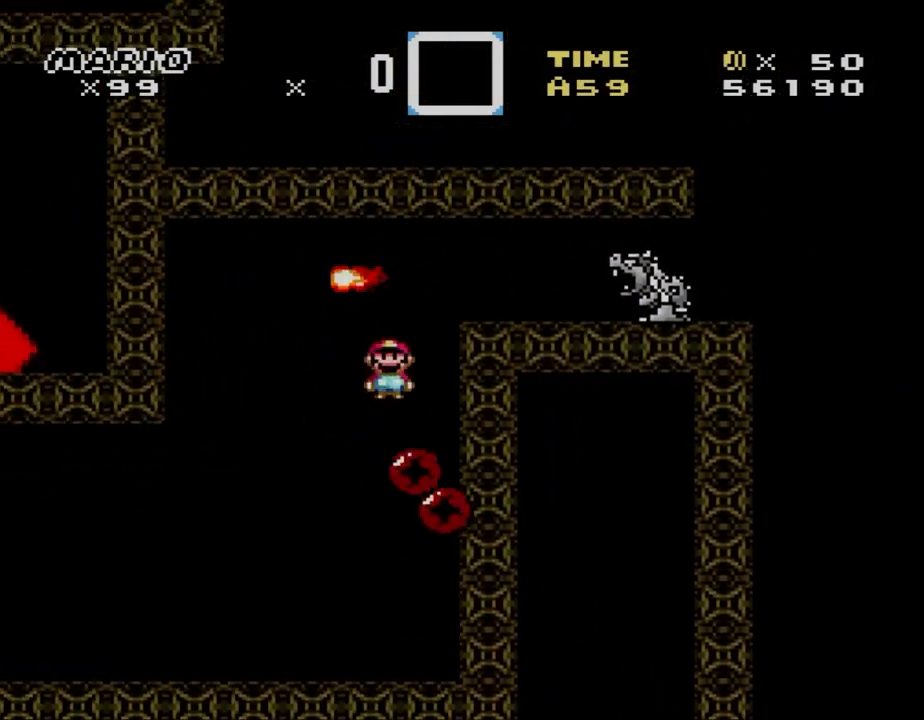
{"buttons": ["A", "X", "DPAD_RIGHT"], "events": [[333, "A", "down"]]}
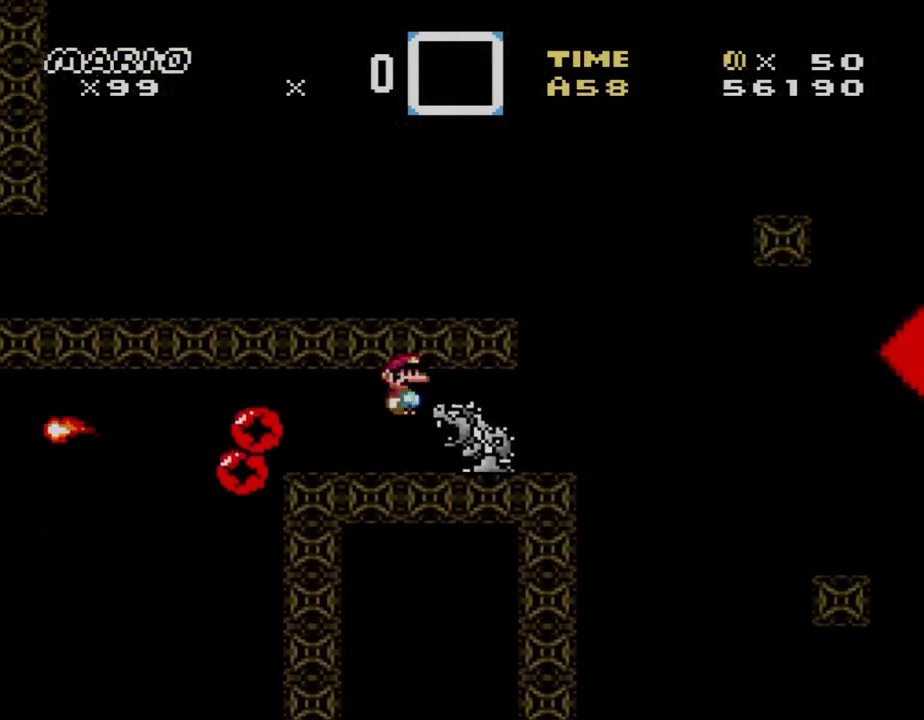
{"buttons": ["A", "X", "DPAD_RIGHT"], "events": []}
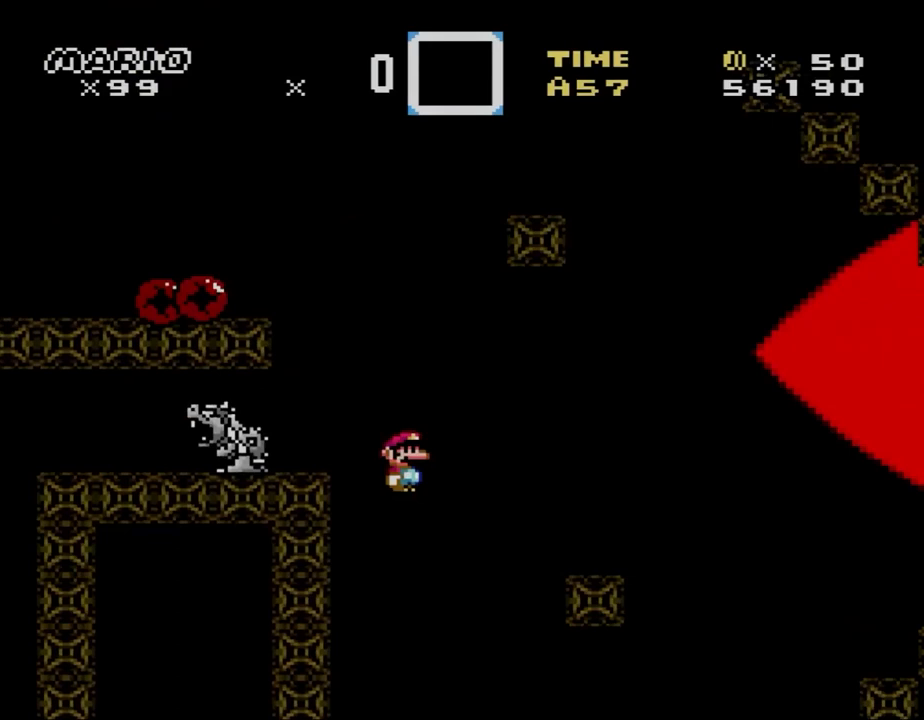
{"buttons": ["X", "DPAD_RIGHT"], "events": [[467, "A", "up"]]}
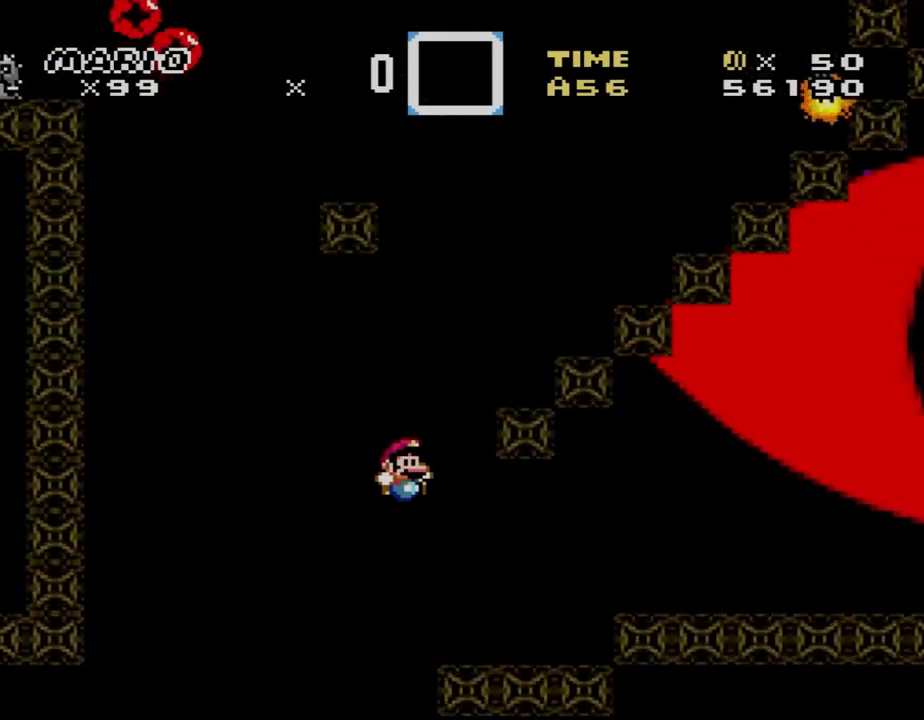
{"buttons": ["X"], "events": [[67, "DPAD_DOWN", "down"], [67, "DPAD_RIGHT", "up"], [100, "DPAD_DOWN", "up"], [100, "DPAD_LEFT", "down"], [233, "DPAD_LEFT", "up"], [267, "DPAD_RIGHT", "down"], [300, "A", "down"], [367, "A", "up"], [400, "DPAD_RIGHT", "up"]]}
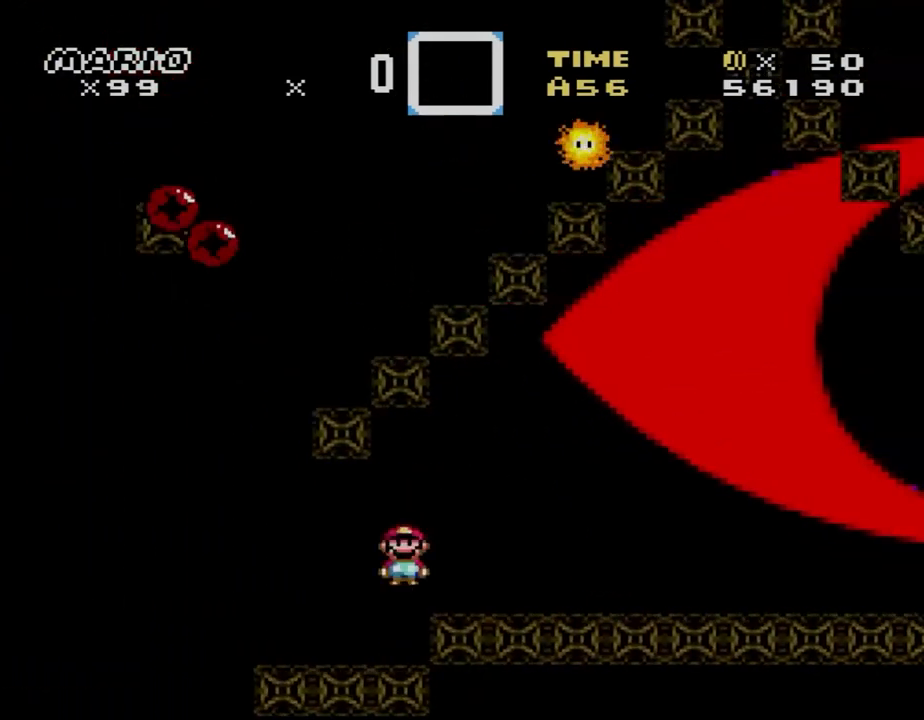
{"buttons": ["X"], "events": [[267, "A", "down"], [300, "A", "up"]]}
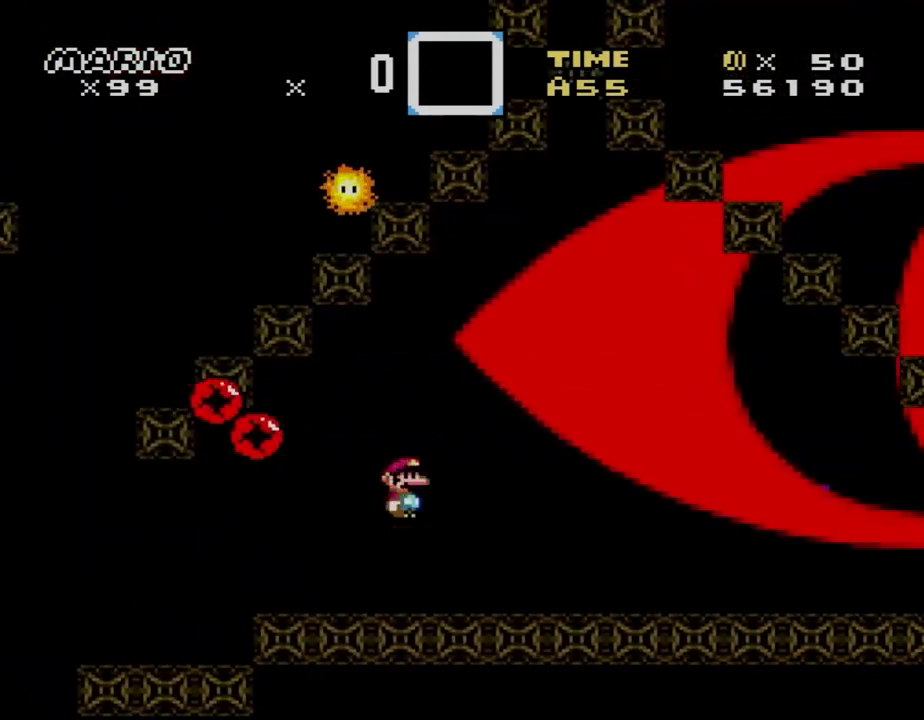
{"buttons": ["X"], "events": [[67, "DPAD_RIGHT", "down"], [200, "DPAD_RIGHT", "up"]]}
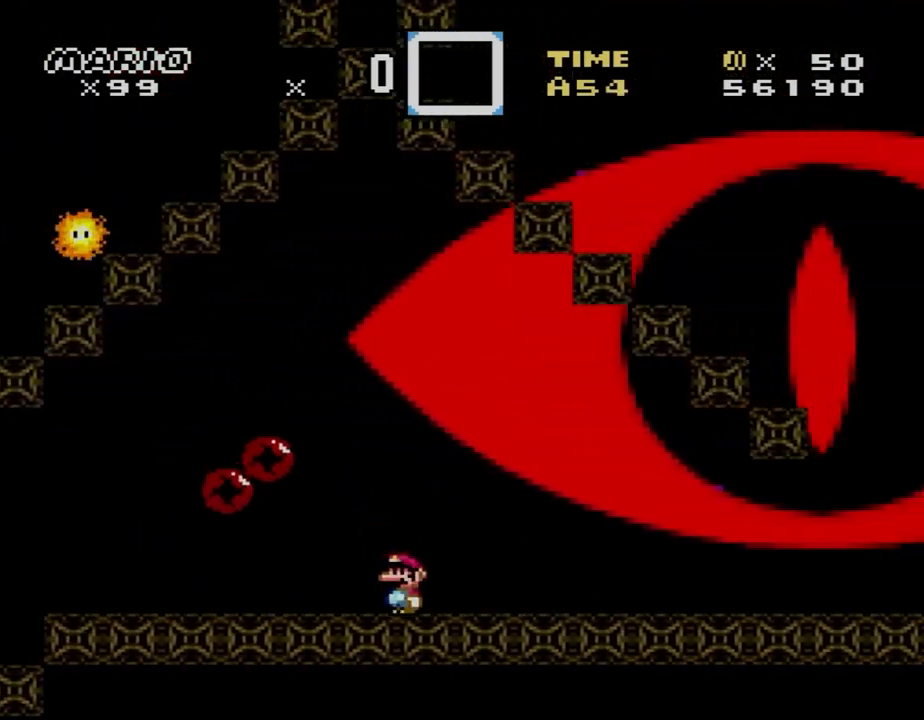
{"buttons": ["X"], "events": []}
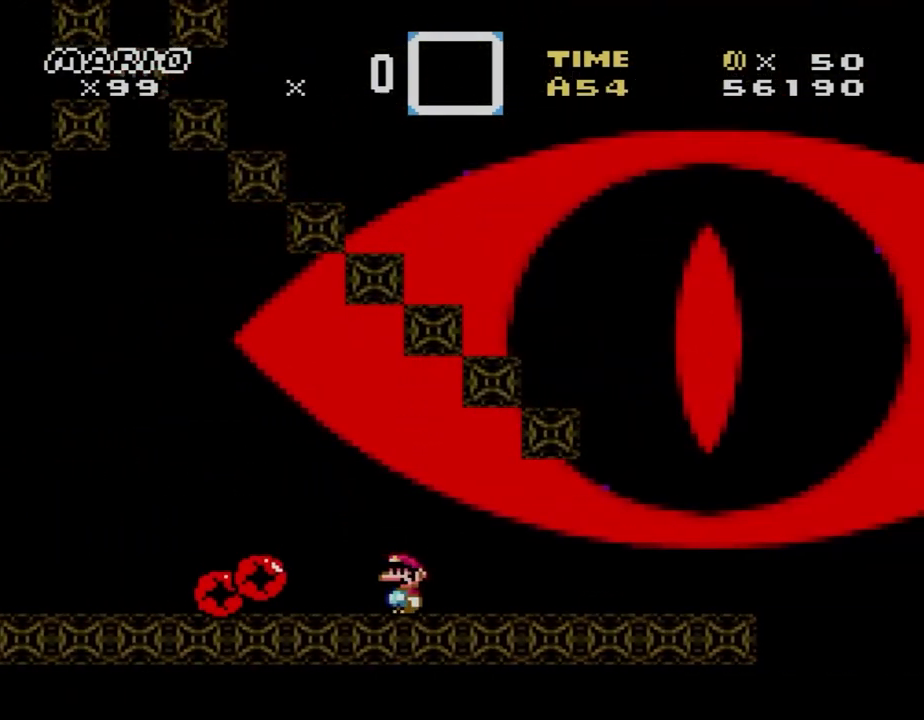
{"buttons": ["A", "X", "DPAD_RIGHT"], "events": [[300, "DPAD_RIGHT", "down"], [500, "A", "down"]]}
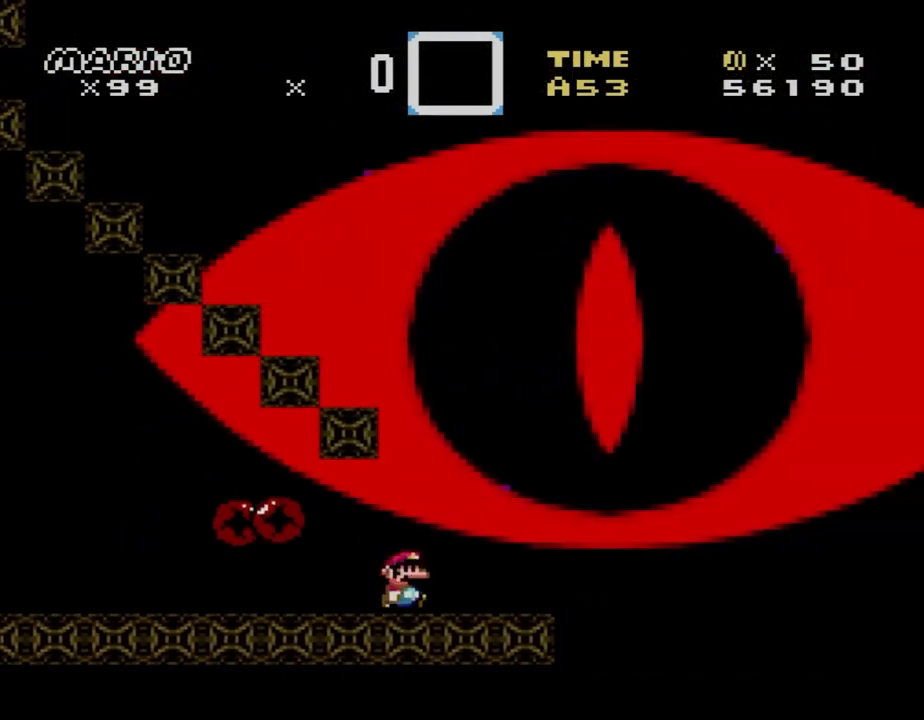
{"buttons": ["A", "X", "DPAD_RIGHT"], "events": [[133, "DPAD_LEFT", "down"], [133, "DPAD_RIGHT", "up"], [400, "DPAD_LEFT", "up"], [400, "DPAD_RIGHT", "down"]]}
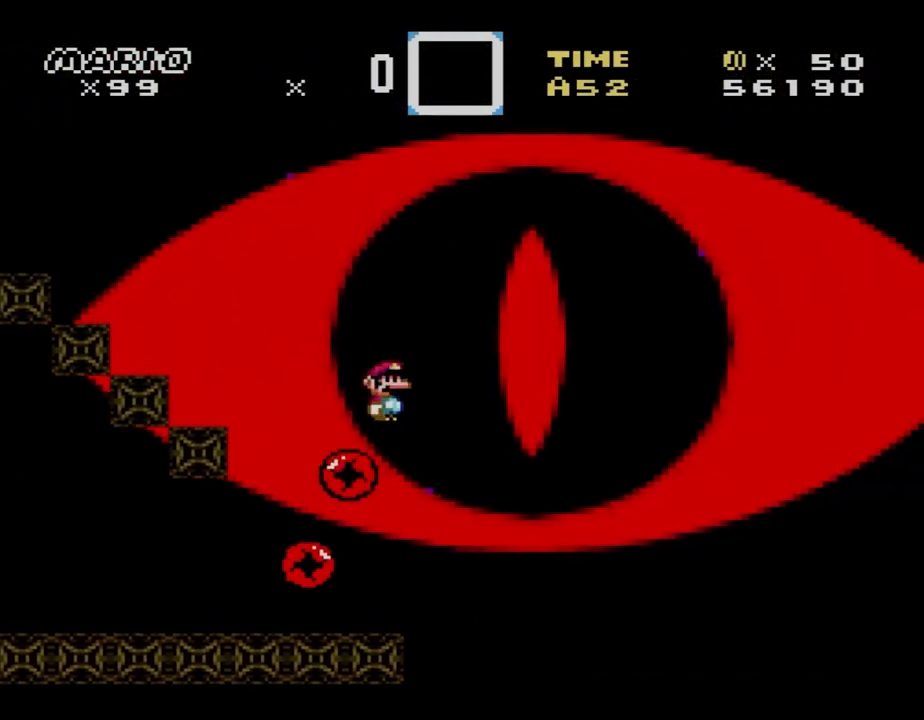
{"buttons": ["A", "X", "DPAD_LEFT"], "events": [[33, "DPAD_LEFT", "down"], [33, "DPAD_RIGHT", "up"], [233, "DPAD_LEFT", "up"], [233, "DPAD_RIGHT", "down"], [333, "A", "up"], [400, "DPAD_LEFT", "down"], [400, "DPAD_RIGHT", "up"], [433, "A", "down"]]}
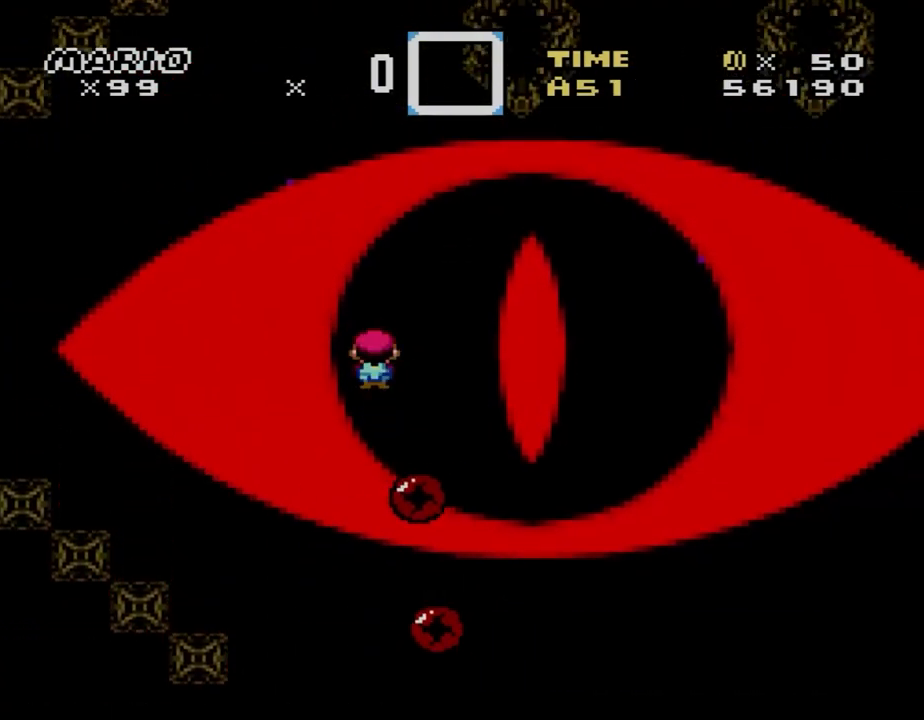
{"buttons": ["A", "X", "DPAD_RIGHT"], "events": [[67, "DPAD_LEFT", "up"], [67, "DPAD_RIGHT", "down"], [133, "DPAD_LEFT", "down"], [133, "DPAD_RIGHT", "up"], [433, "DPAD_LEFT", "up"], [433, "DPAD_RIGHT", "down"]]}
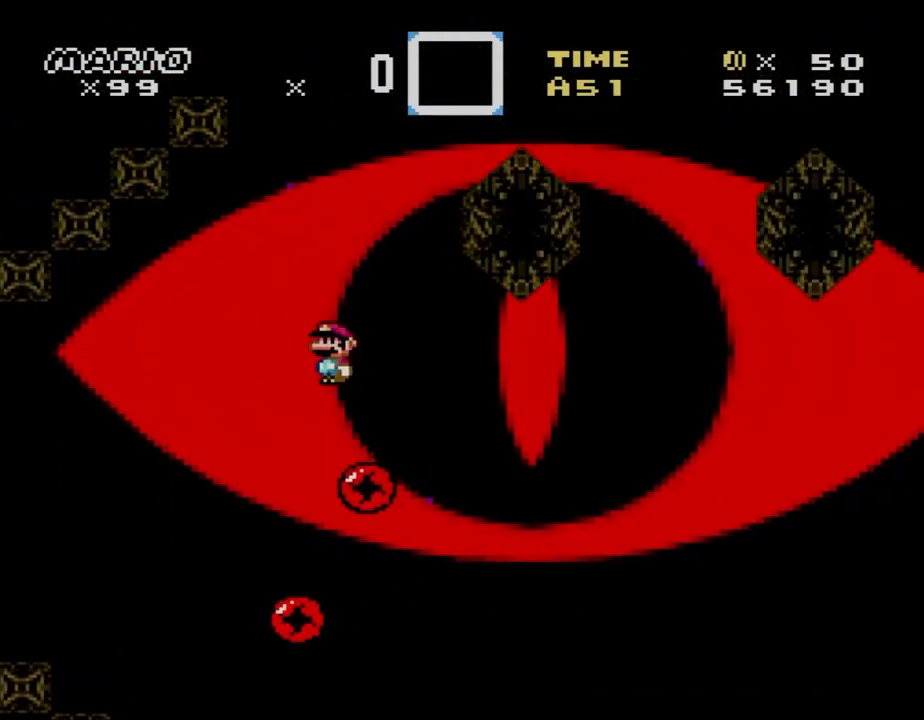
{"buttons": ["X", "DPAD_RIGHT"], "events": [[100, "DPAD_LEFT", "down"], [100, "DPAD_RIGHT", "up"], [133, "DPAD_LEFT", "up"], [133, "DPAD_RIGHT", "down"], [400, "A", "up"]]}
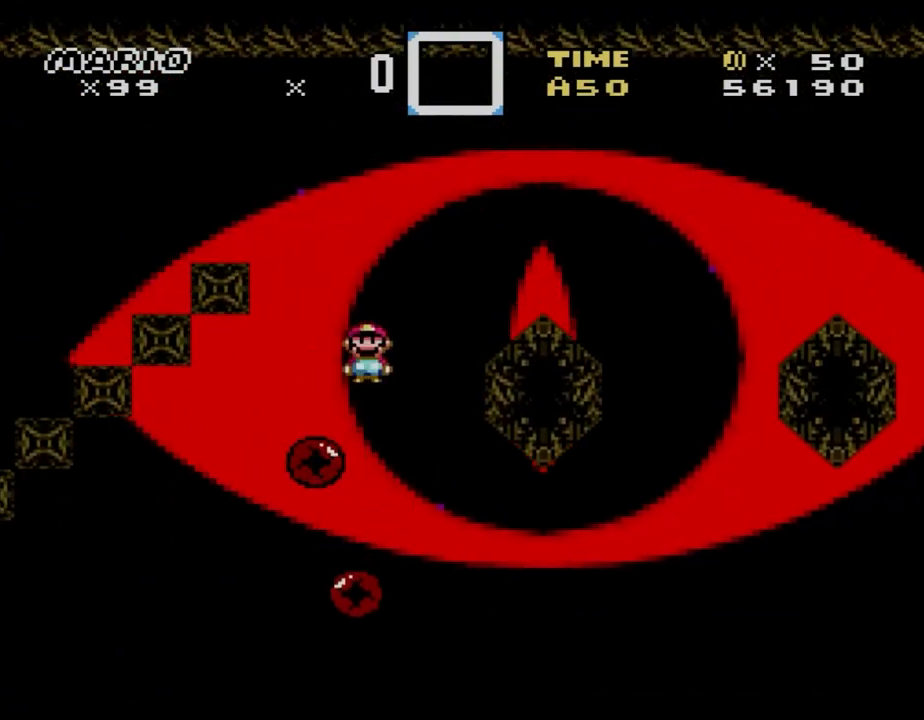
{"buttons": ["A", "X", "DPAD_RIGHT"], "events": [[267, "A", "down"], [300, "A", "up"], [467, "A", "down"]]}
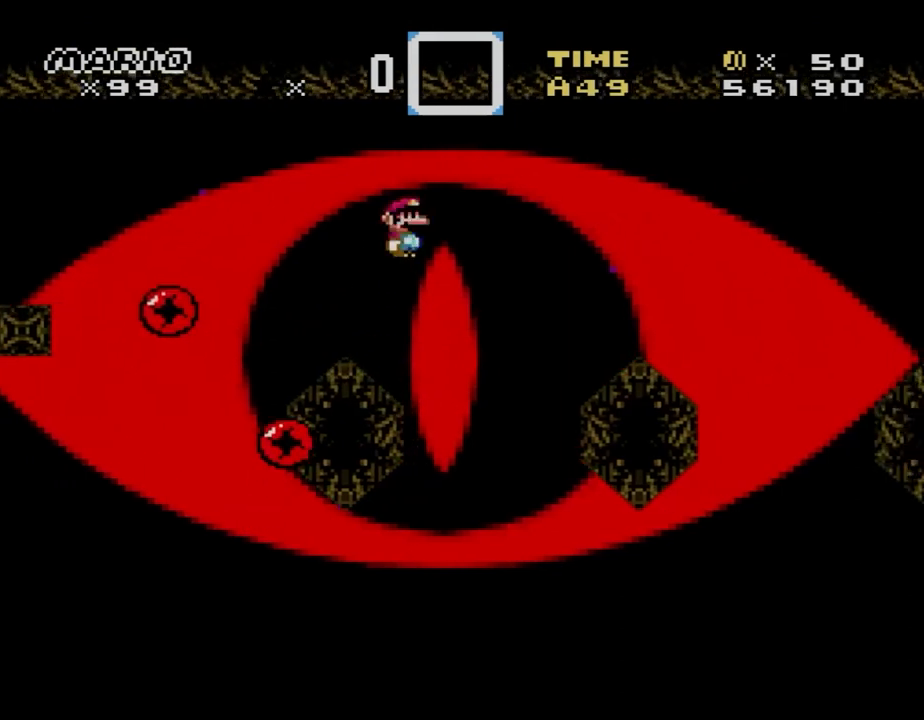
{"buttons": ["A", "X", "DPAD_RIGHT"], "events": [[33, "A", "up"], [367, "A", "down"]]}
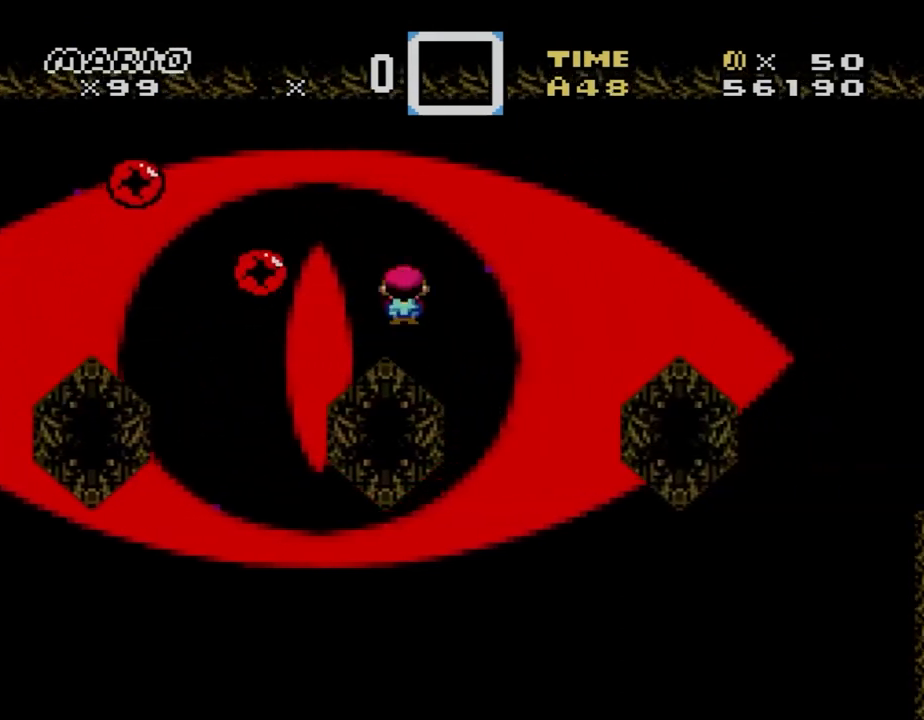
{"buttons": ["A", "X", "DPAD_RIGHT"], "events": [[133, "A", "up"], [267, "A", "down"]]}
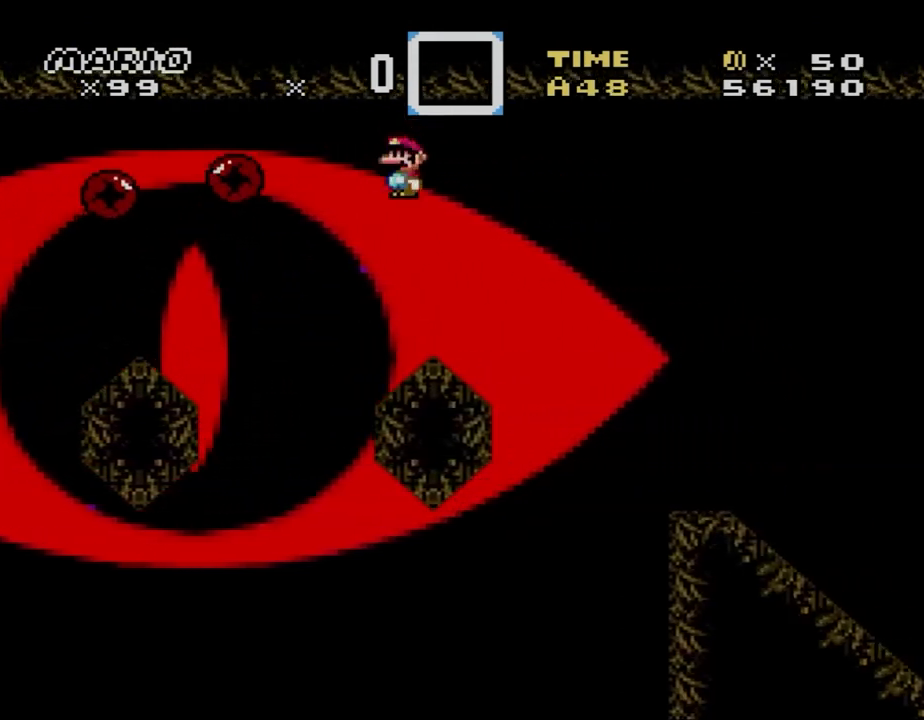
{"buttons": ["A", "X", "DPAD_RIGHT"], "events": [[100, "DPAD_LEFT", "down"], [100, "DPAD_RIGHT", "up"], [333, "DPAD_LEFT", "up"], [333, "DPAD_RIGHT", "down"]]}
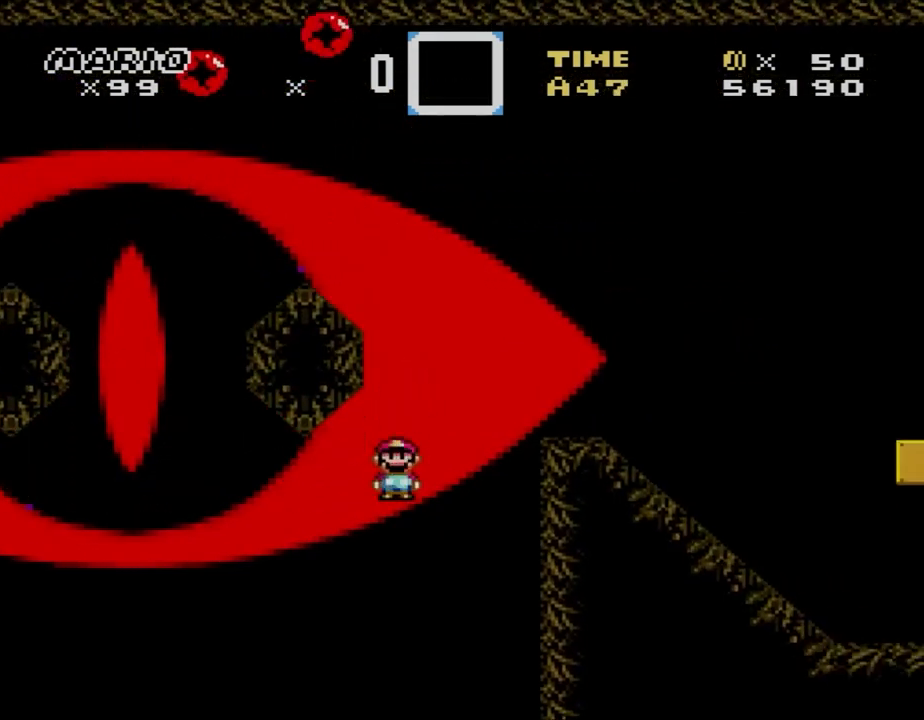
{"buttons": ["A", "X", "DPAD_RIGHT"], "events": []}
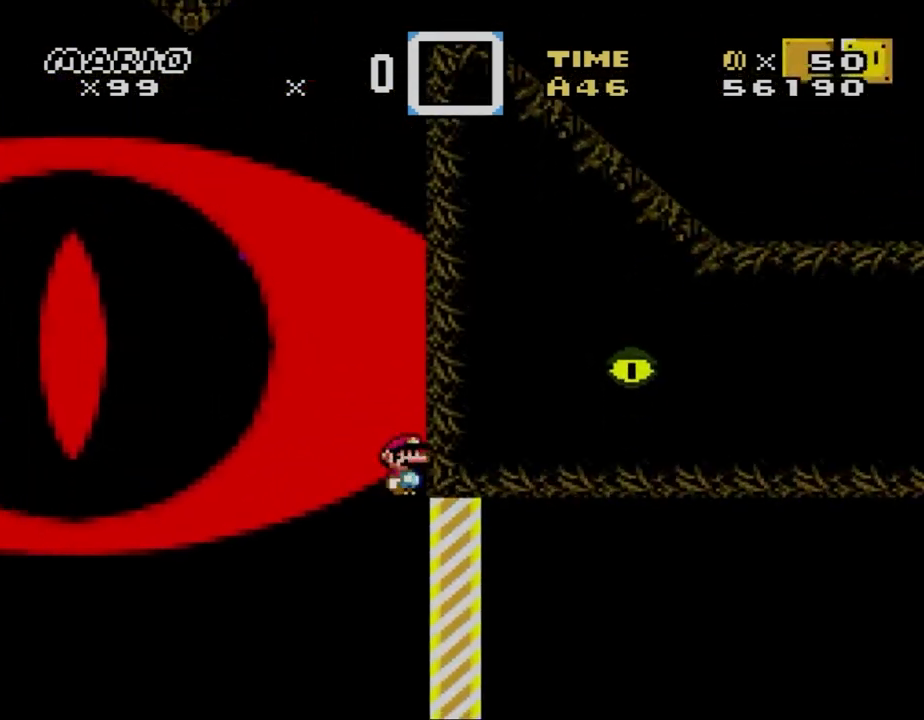
{"buttons": ["A", "X", "DPAD_RIGHT"], "events": []}
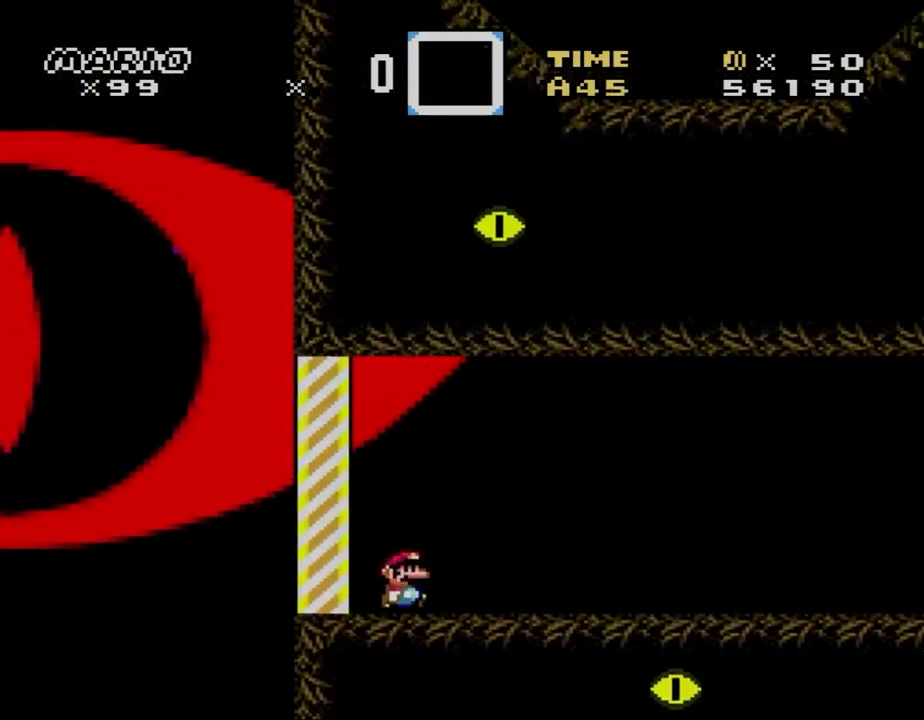
{"buttons": ["X", "DPAD_RIGHT"], "events": [[33, "A", "up"]]}
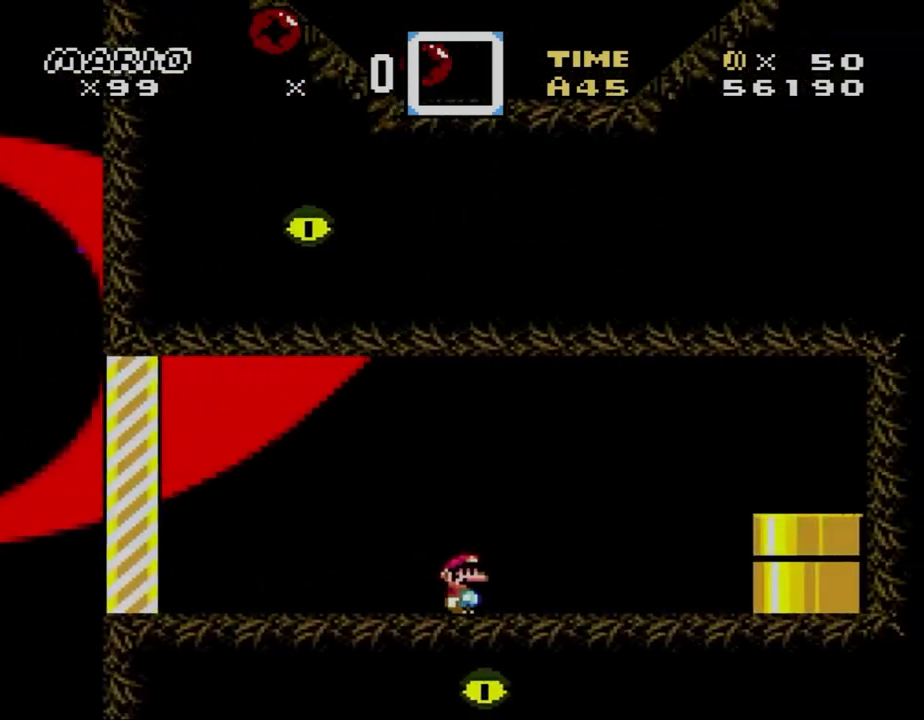
{"buttons": ["X", "DPAD_DOWN", "DPAD_RIGHT"], "events": [[100, "A", "down"], [167, "A", "up"], [300, "A", "down"], [333, "A", "up"], [467, "DPAD_DOWN", "down"]]}
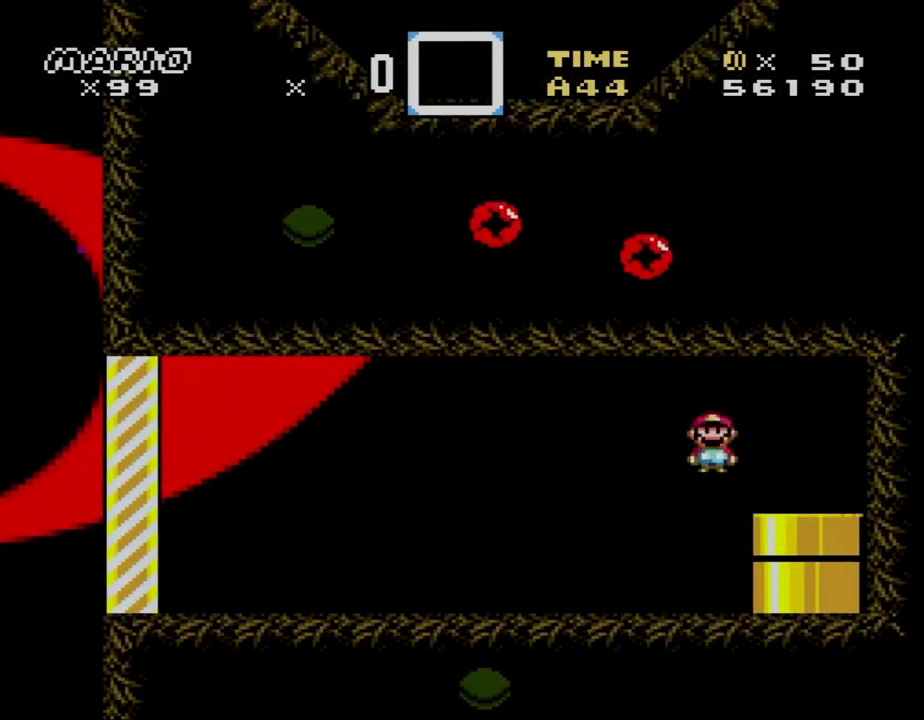
{"buttons": [], "events": [[33, "DPAD_RIGHT", "up"], [167, "X", "up"], [267, "DPAD_DOWN", "up"]]}